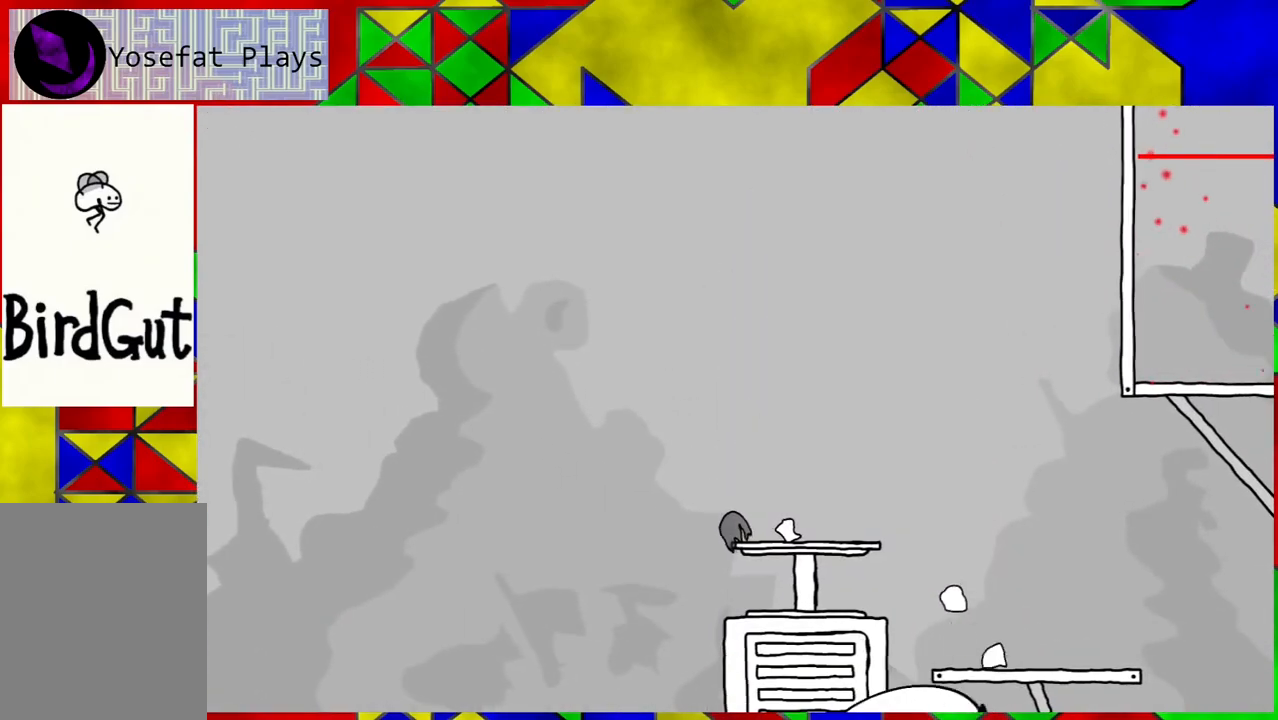
Gameplay with a controller (Nintendo layout); each line is a JSON object with the inputs held at the frame after it. "events" lists button and stick changes between this image and that frame as [ms after this image, input, new state], when the widget could be followed in between. Not read: L3 R3.
{"buttons": [], "left_stick": "center", "right_stick": "center", "events": []}
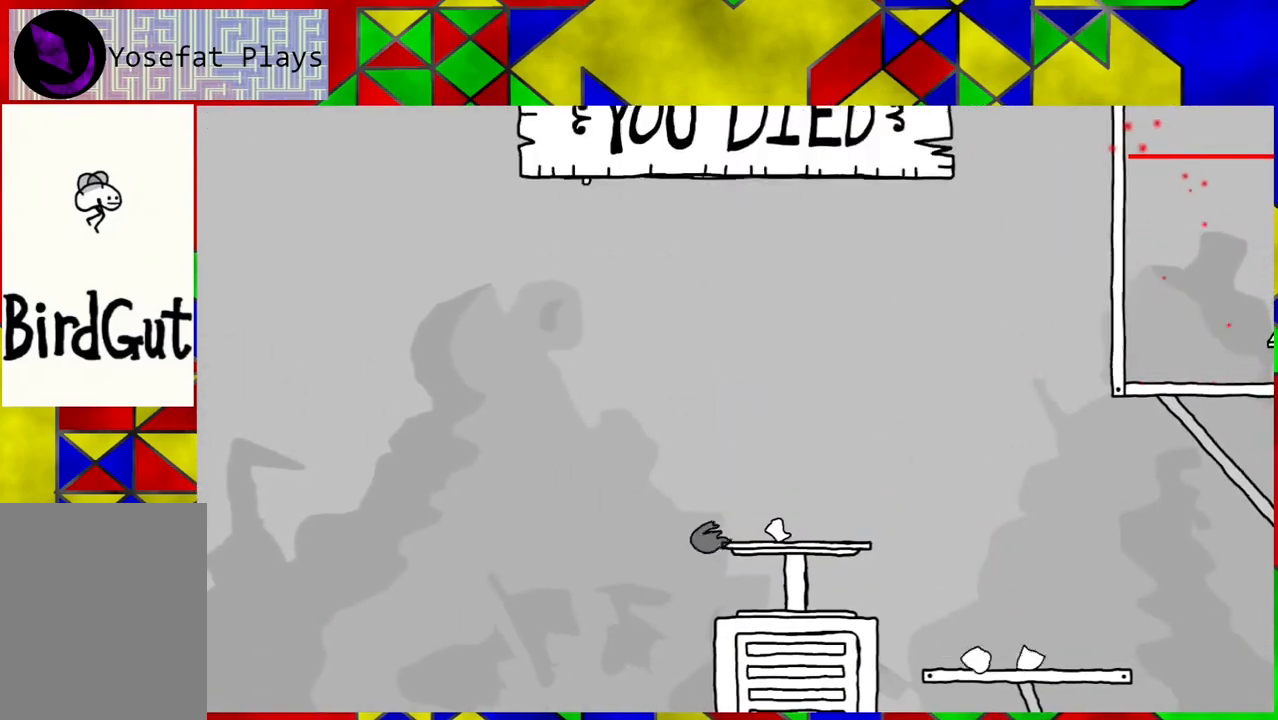
{"buttons": [], "left_stick": "center", "right_stick": "center", "events": [[267, "Y", "down"], [383, "Y", "up"]]}
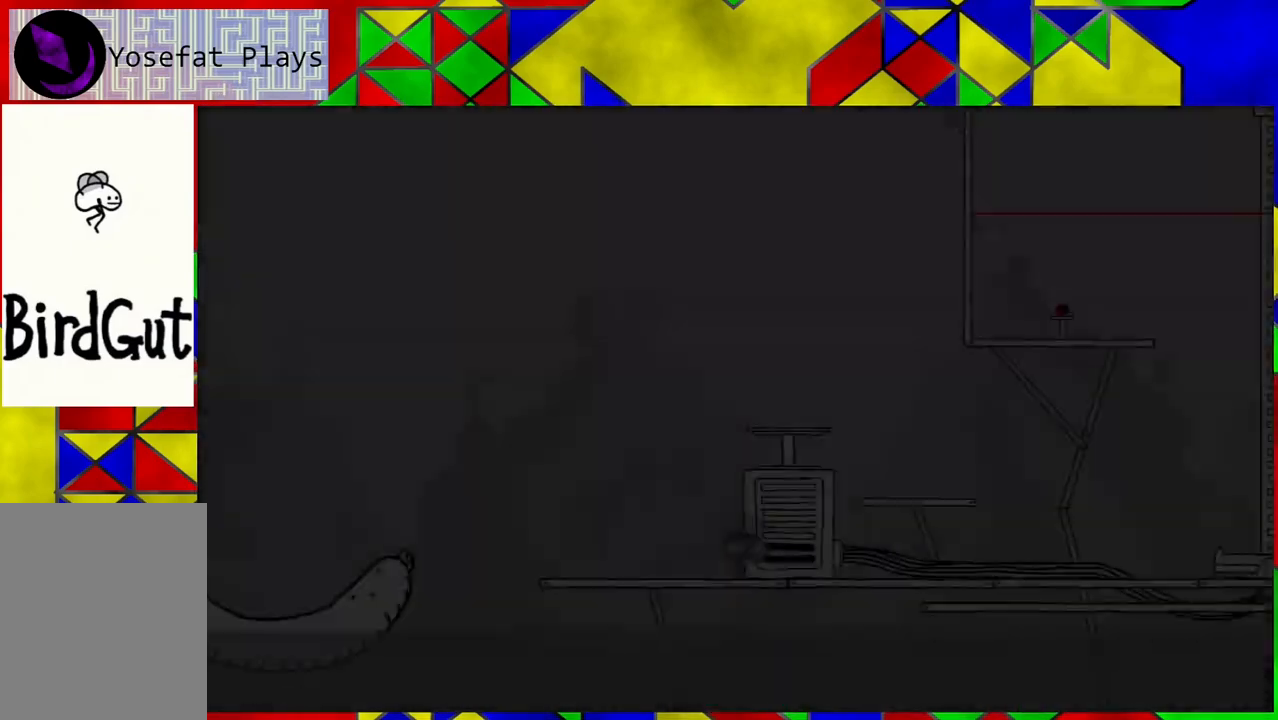
{"buttons": ["DPAD_RIGHT"], "left_stick": "center", "right_stick": "center", "events": [[133, "DPAD_RIGHT", "down"]]}
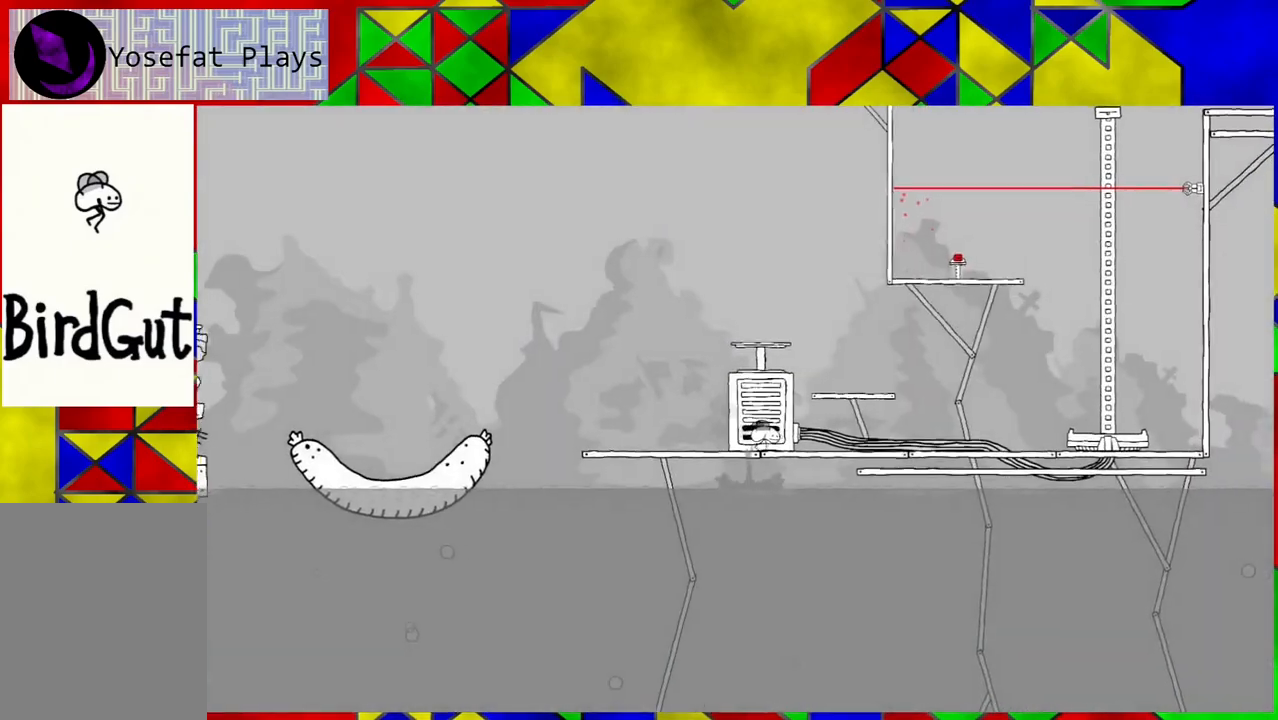
{"buttons": ["DPAD_RIGHT"], "left_stick": "center", "right_stick": "center", "events": []}
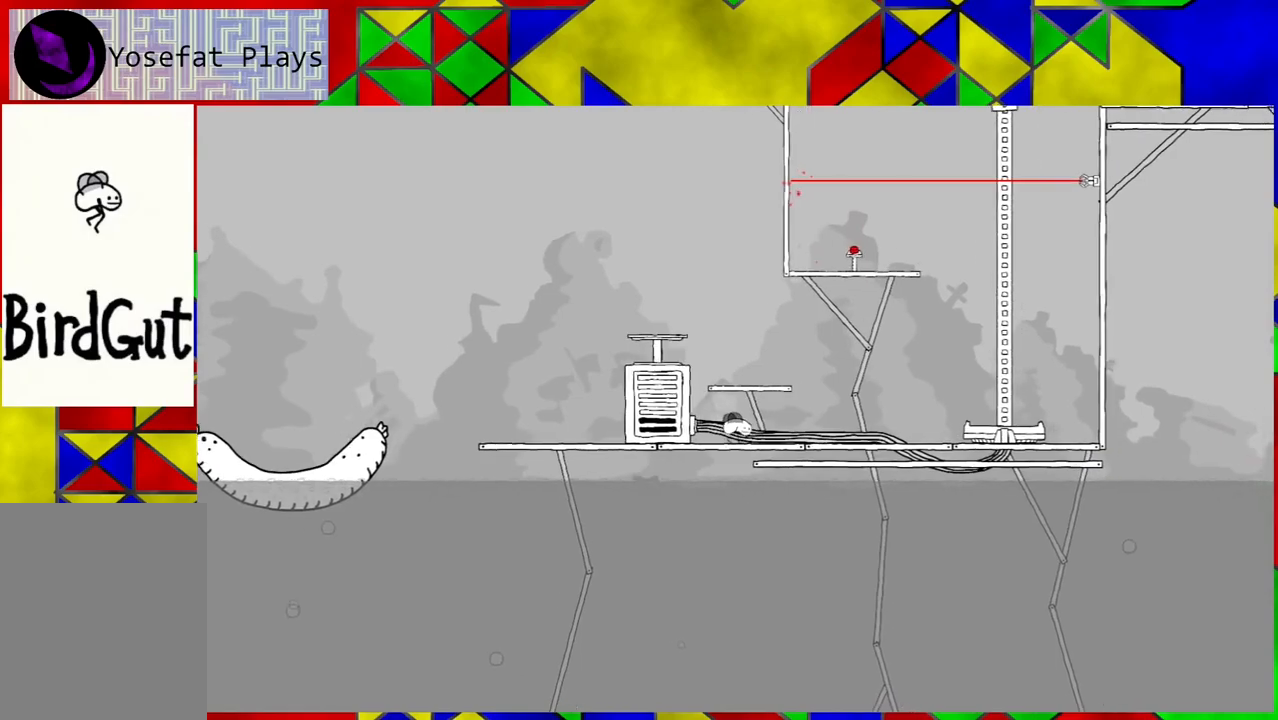
{"buttons": ["DPAD_RIGHT"], "left_stick": "center", "right_stick": "center", "events": []}
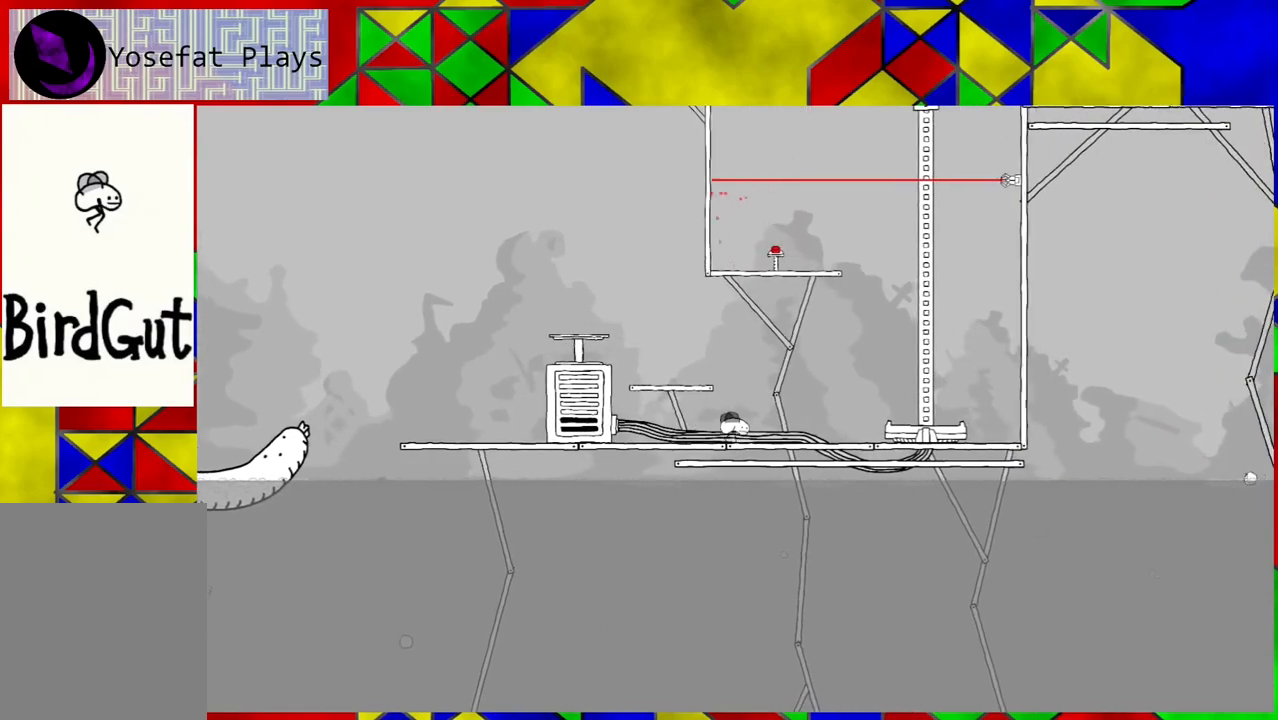
{"buttons": ["DPAD_RIGHT"], "left_stick": "center", "right_stick": "center", "events": []}
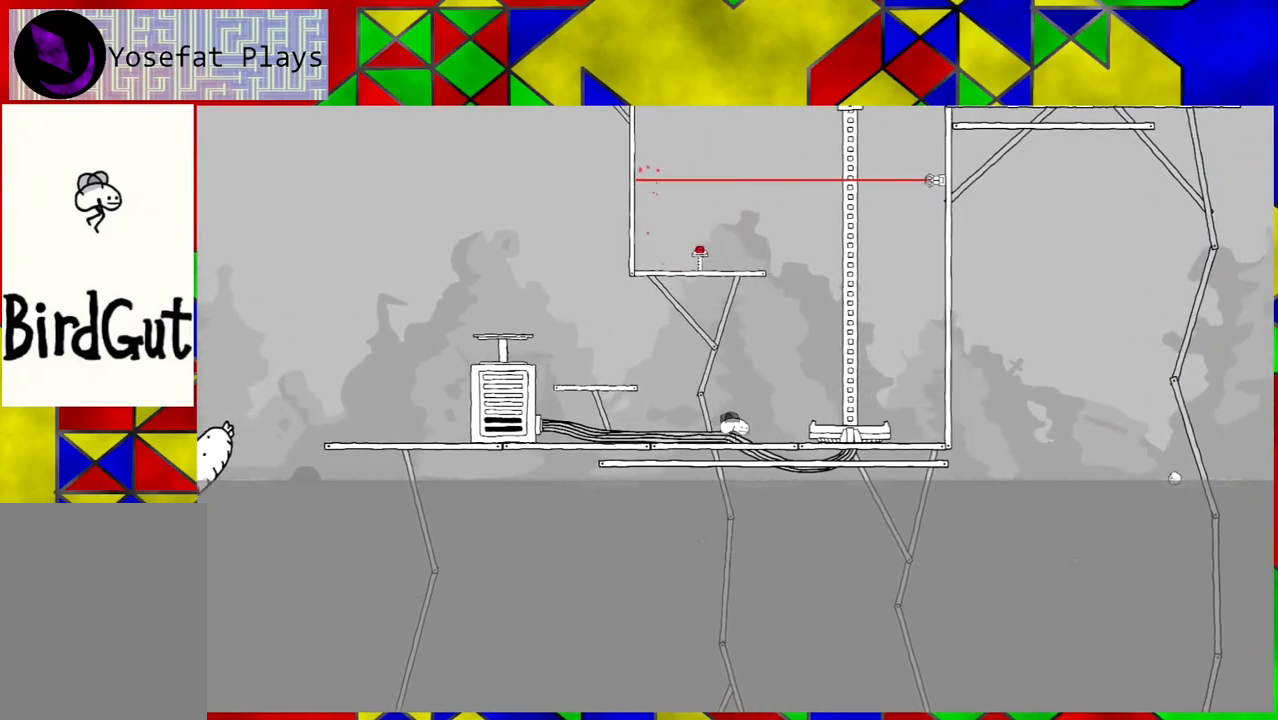
{"buttons": ["DPAD_RIGHT"], "left_stick": "center", "right_stick": "center", "events": [[33, "B", "down"], [167, "B", "up"]]}
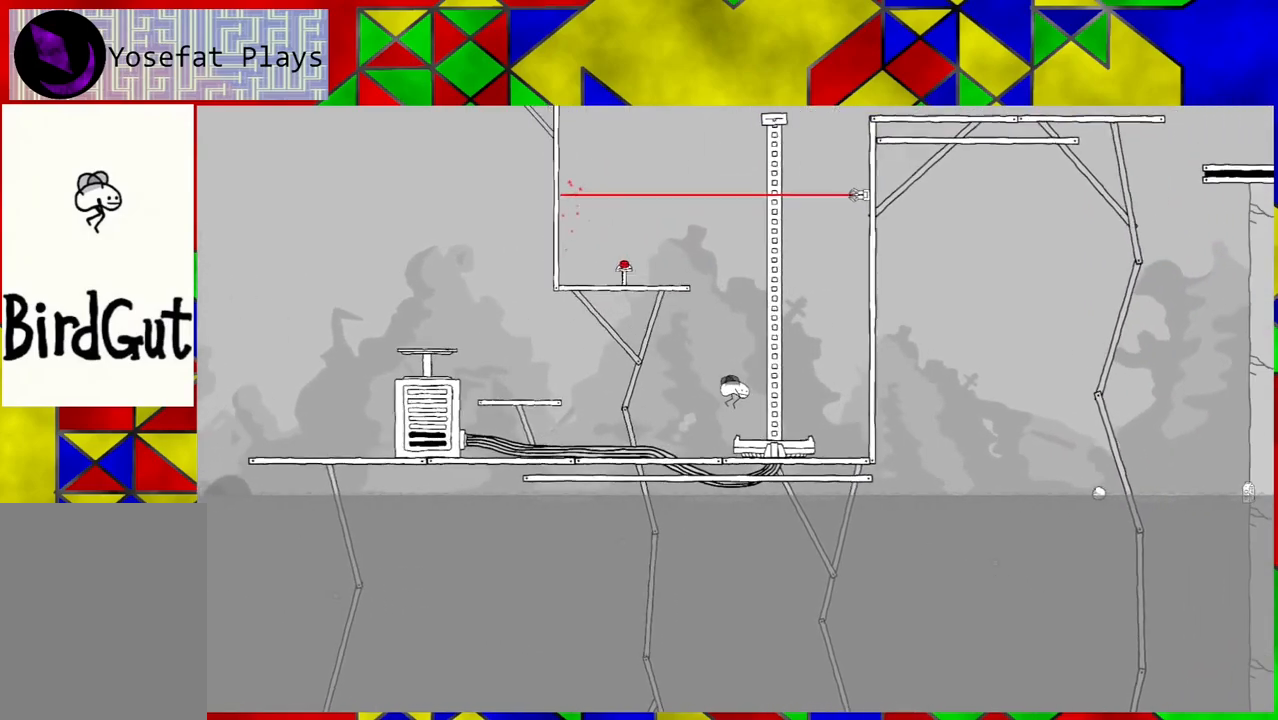
{"buttons": [], "left_stick": "center", "right_stick": "center", "events": [[133, "DPAD_RIGHT", "up"]]}
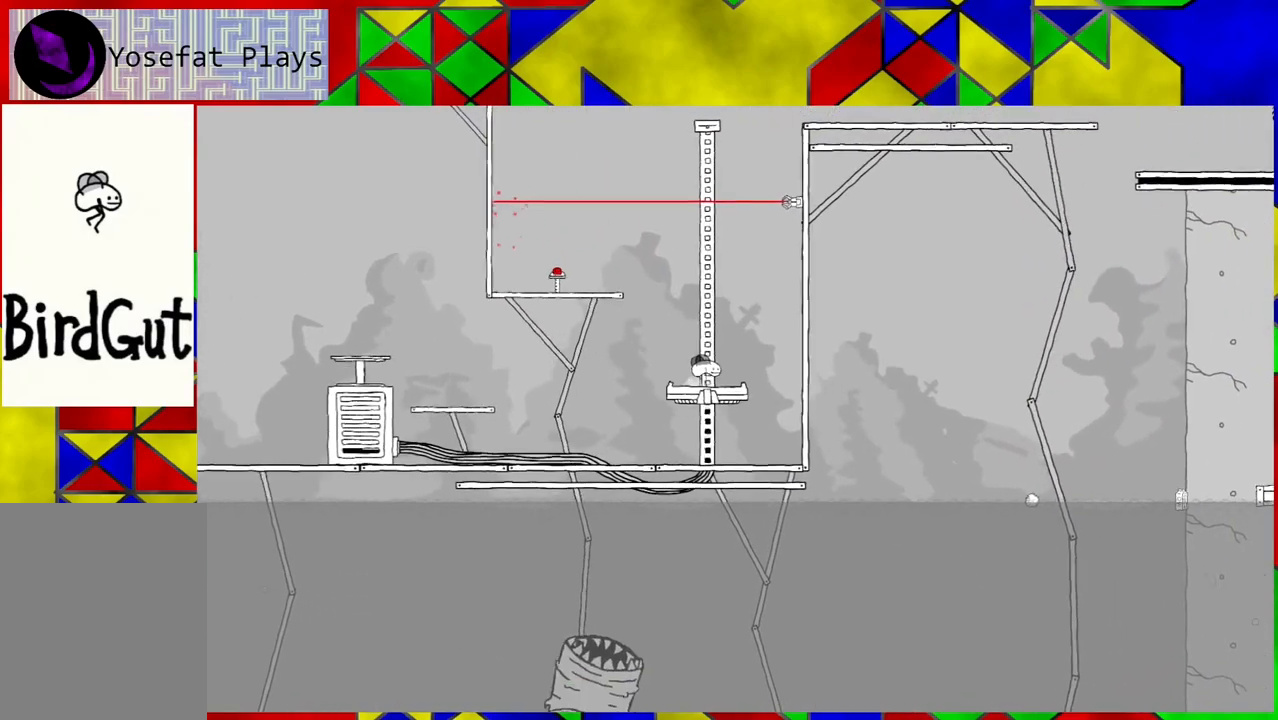
{"buttons": ["DPAD_LEFT"], "left_stick": "center", "right_stick": "center", "events": [[83, "DPAD_LEFT", "down"], [133, "B", "down"], [400, "B", "up"]]}
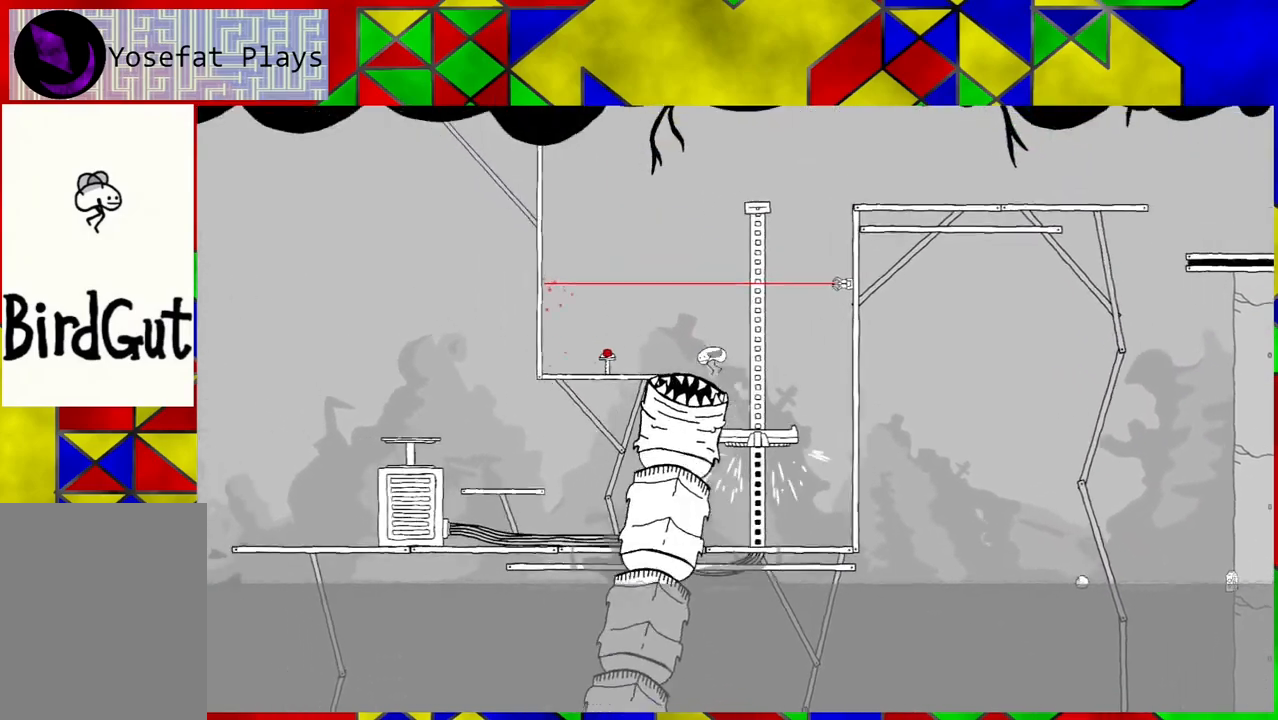
{"buttons": [], "left_stick": "center", "right_stick": "center", "events": [[383, "DPAD_LEFT", "up"]]}
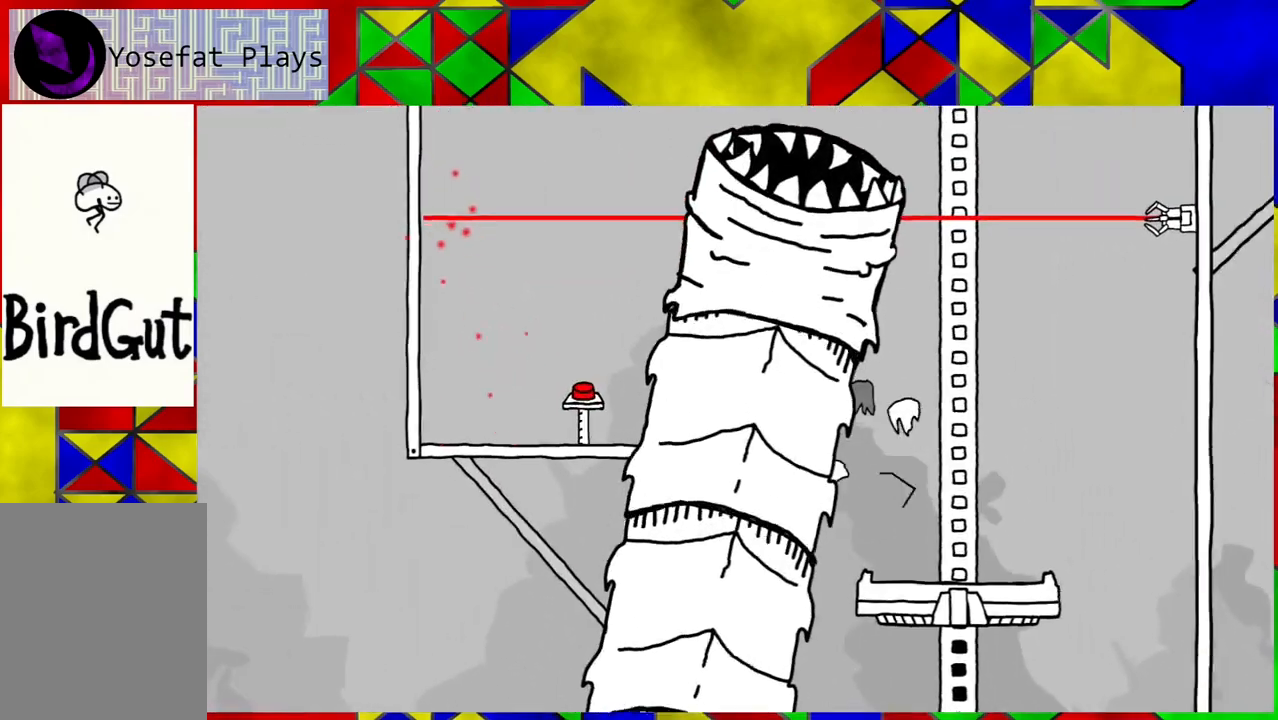
{"buttons": [], "left_stick": "center", "right_stick": "center", "events": []}
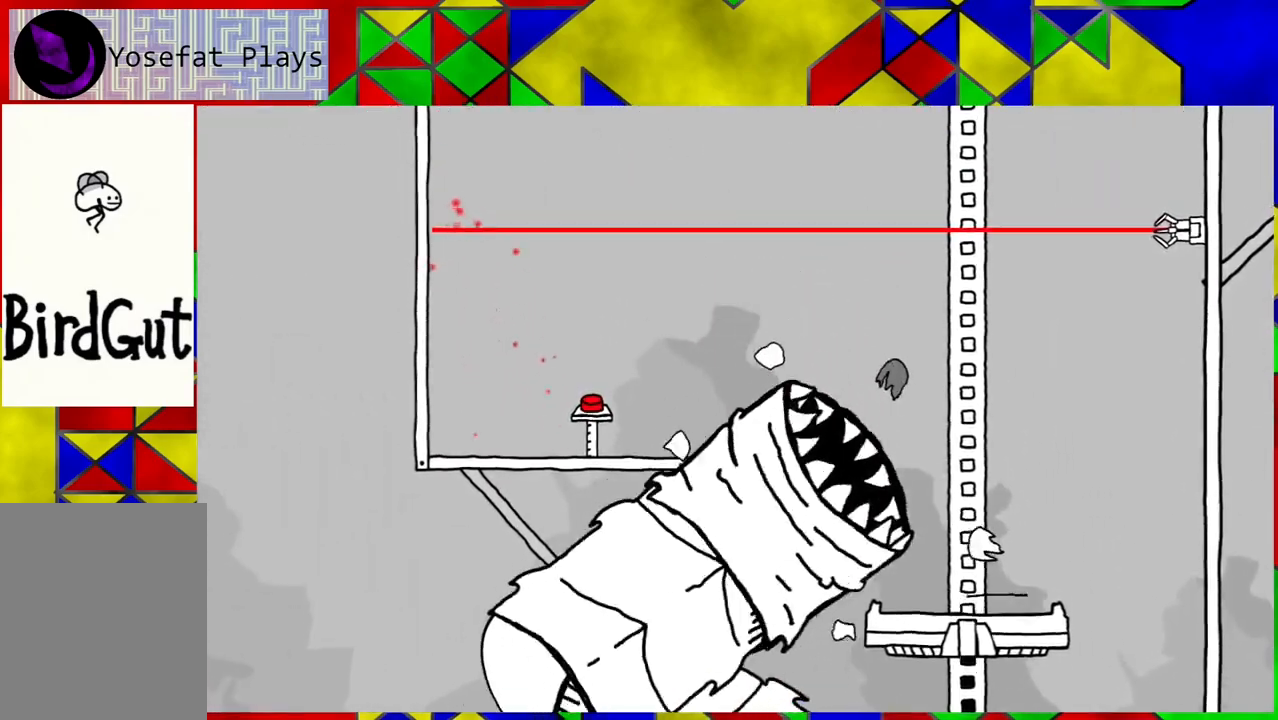
{"buttons": ["Y"], "left_stick": "center", "right_stick": "center", "events": [[383, "Y", "down"]]}
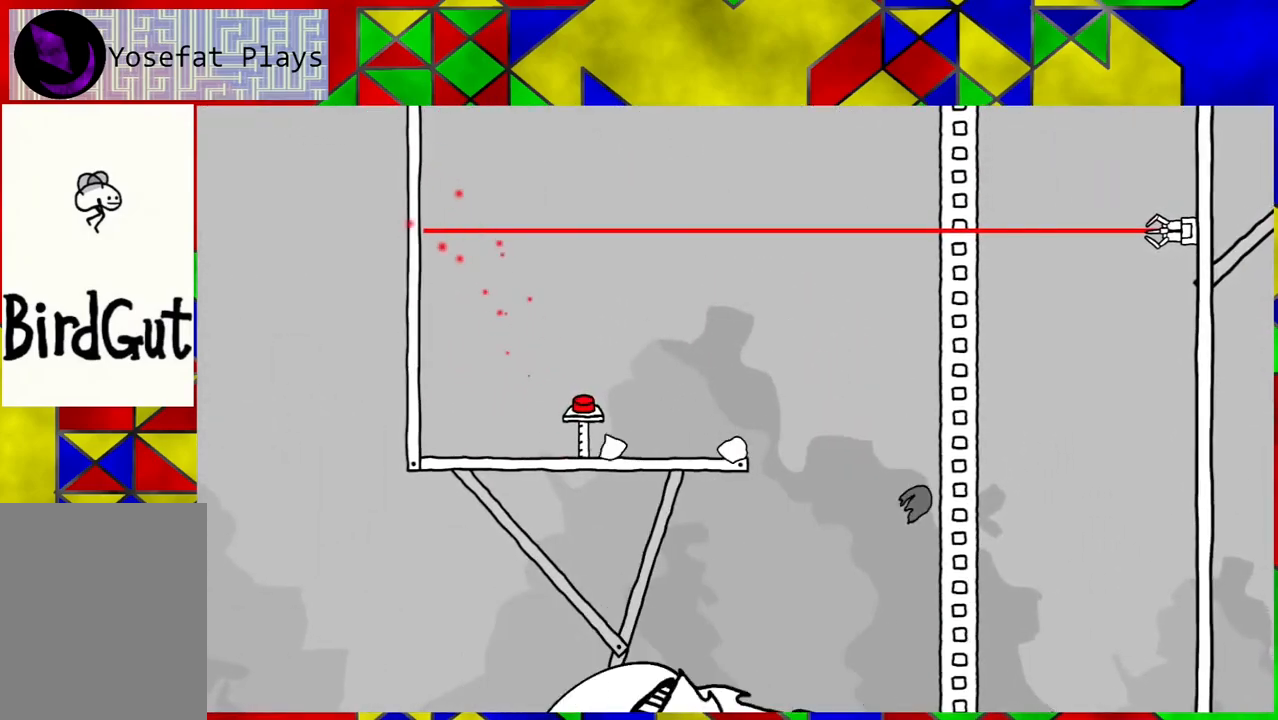
{"buttons": [], "left_stick": "center", "right_stick": "center", "events": [[33, "Y", "up"]]}
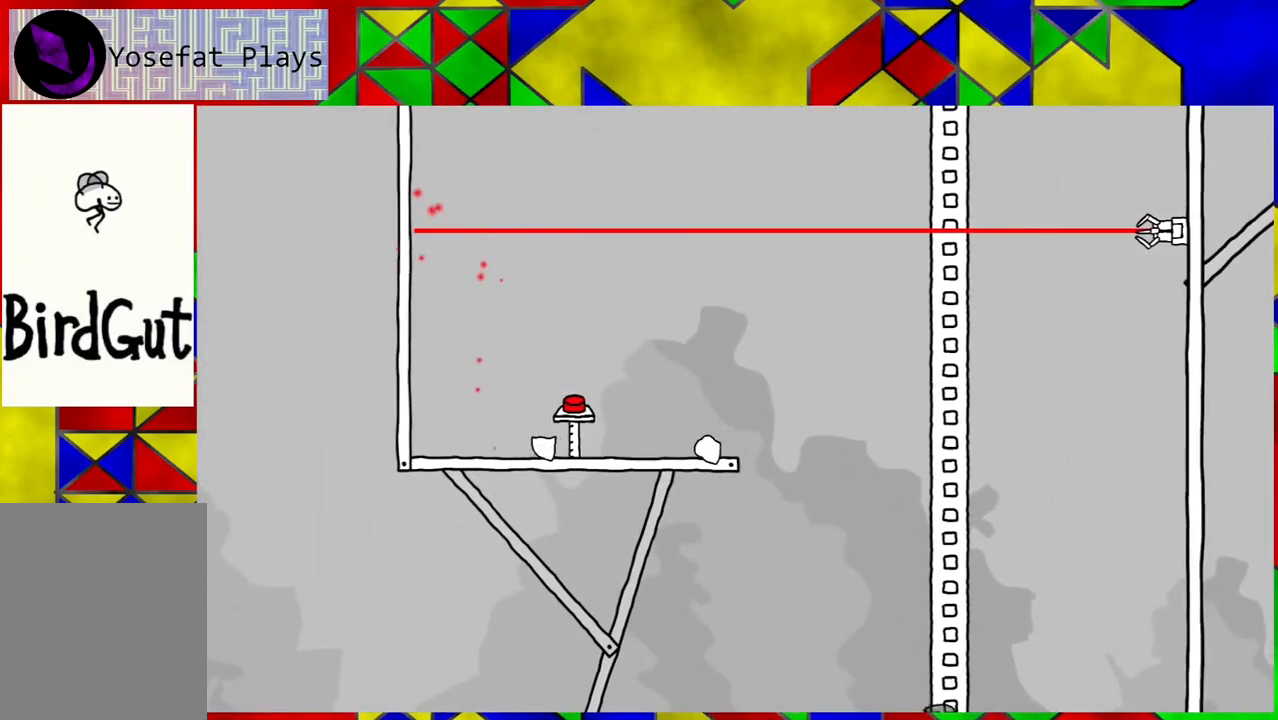
{"buttons": [], "left_stick": "center", "right_stick": "center", "events": []}
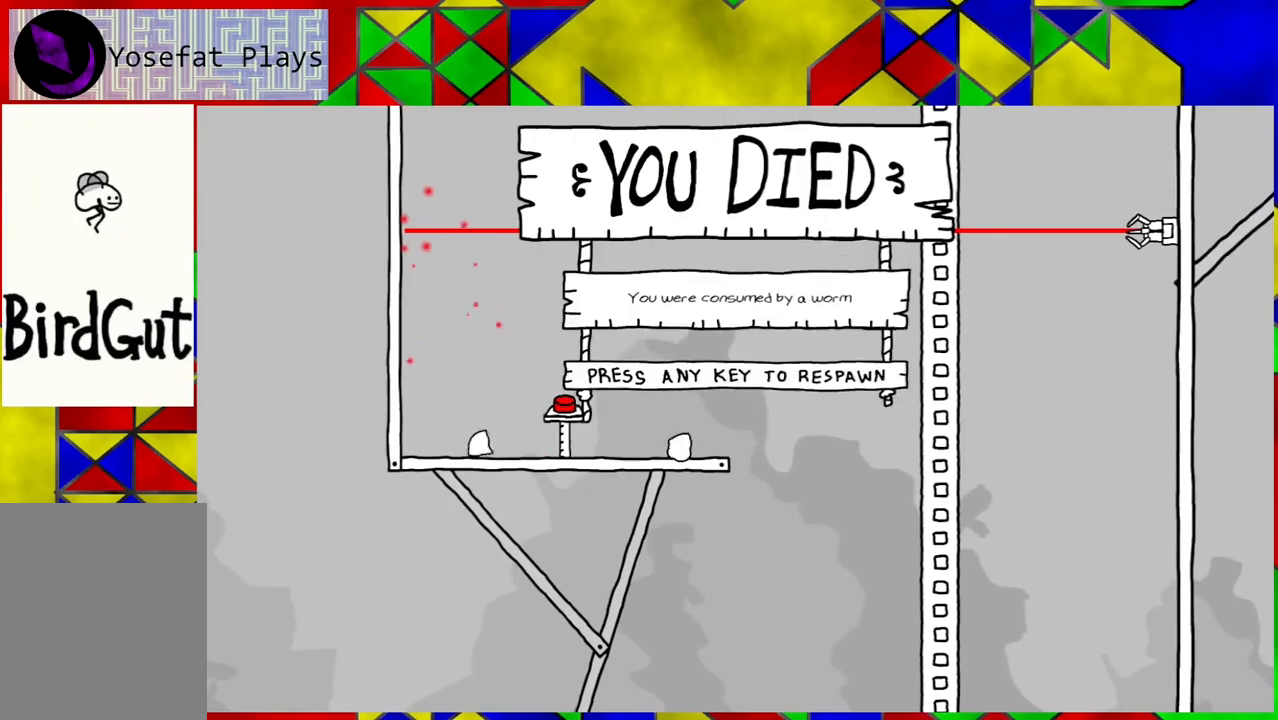
{"buttons": ["DPAD_RIGHT"], "left_stick": "center", "right_stick": "center", "events": [[67, "Y", "down"], [183, "Y", "up"], [450, "DPAD_RIGHT", "down"]]}
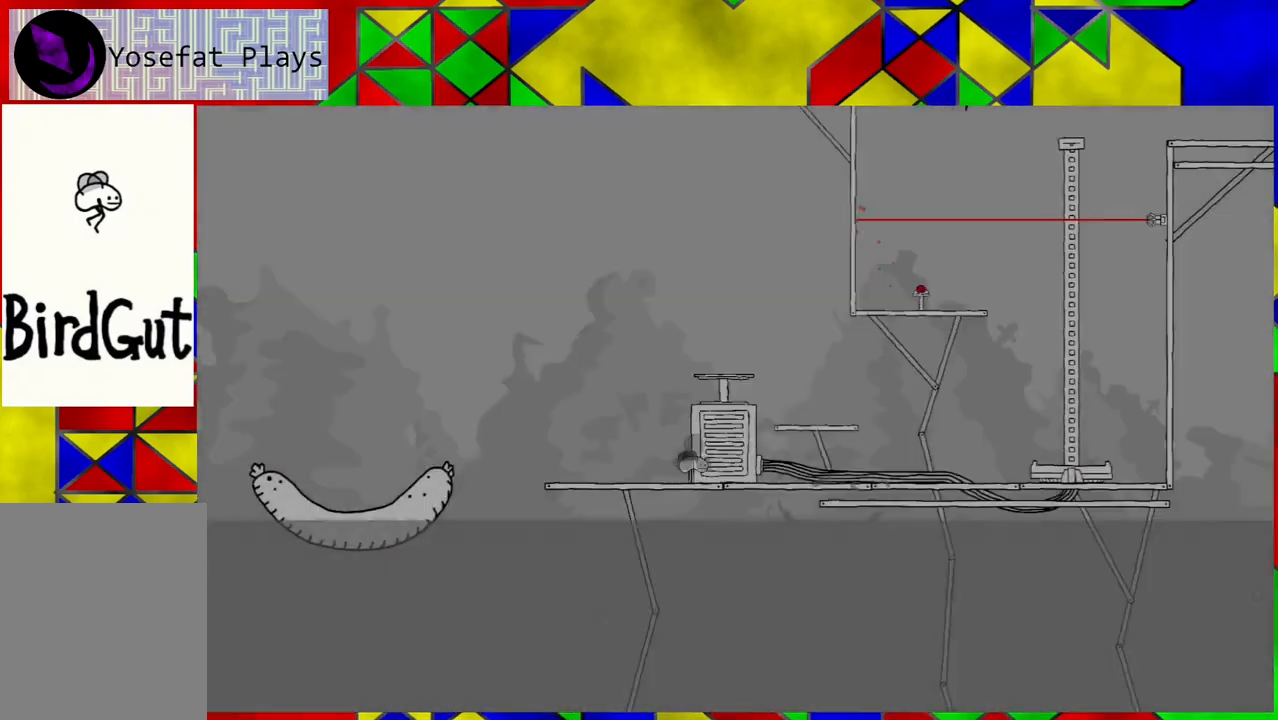
{"buttons": ["B", "DPAD_RIGHT"], "left_stick": "center", "right_stick": "center", "events": [[350, "B", "down"]]}
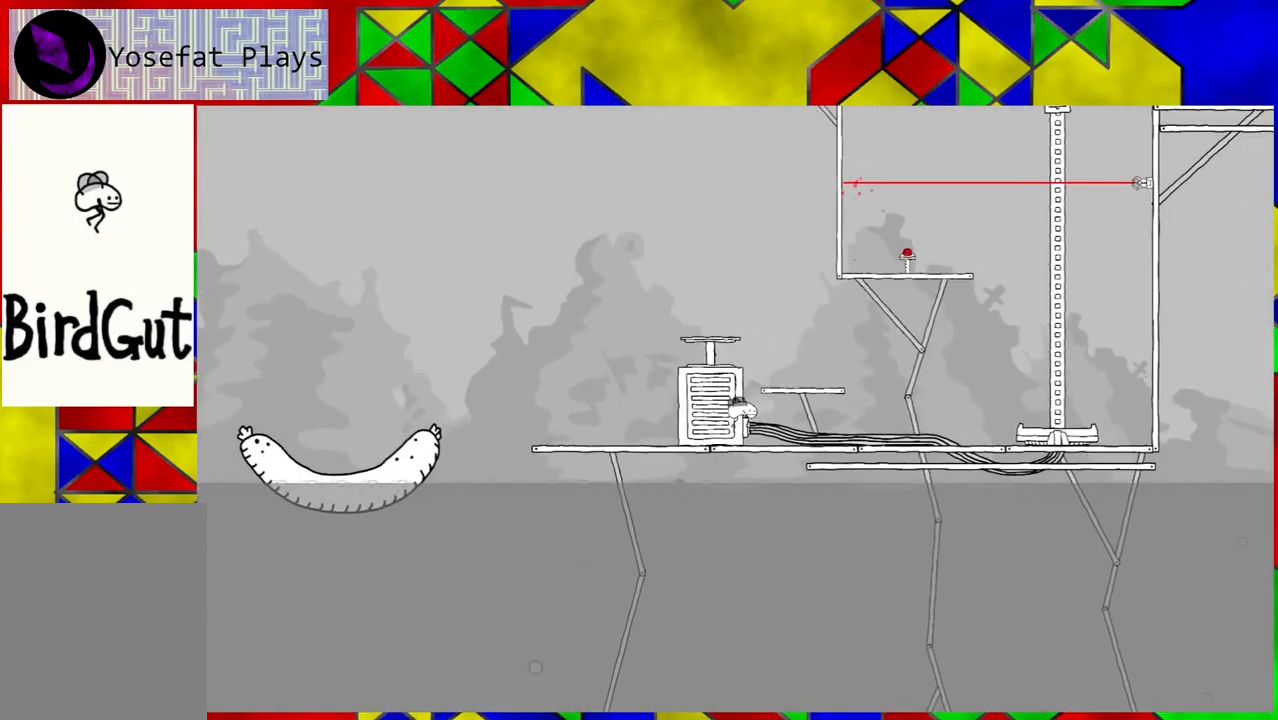
{"buttons": ["DPAD_LEFT"], "left_stick": "center", "right_stick": "center", "events": [[150, "B", "up"], [417, "DPAD_RIGHT", "up"], [467, "DPAD_LEFT", "down"]]}
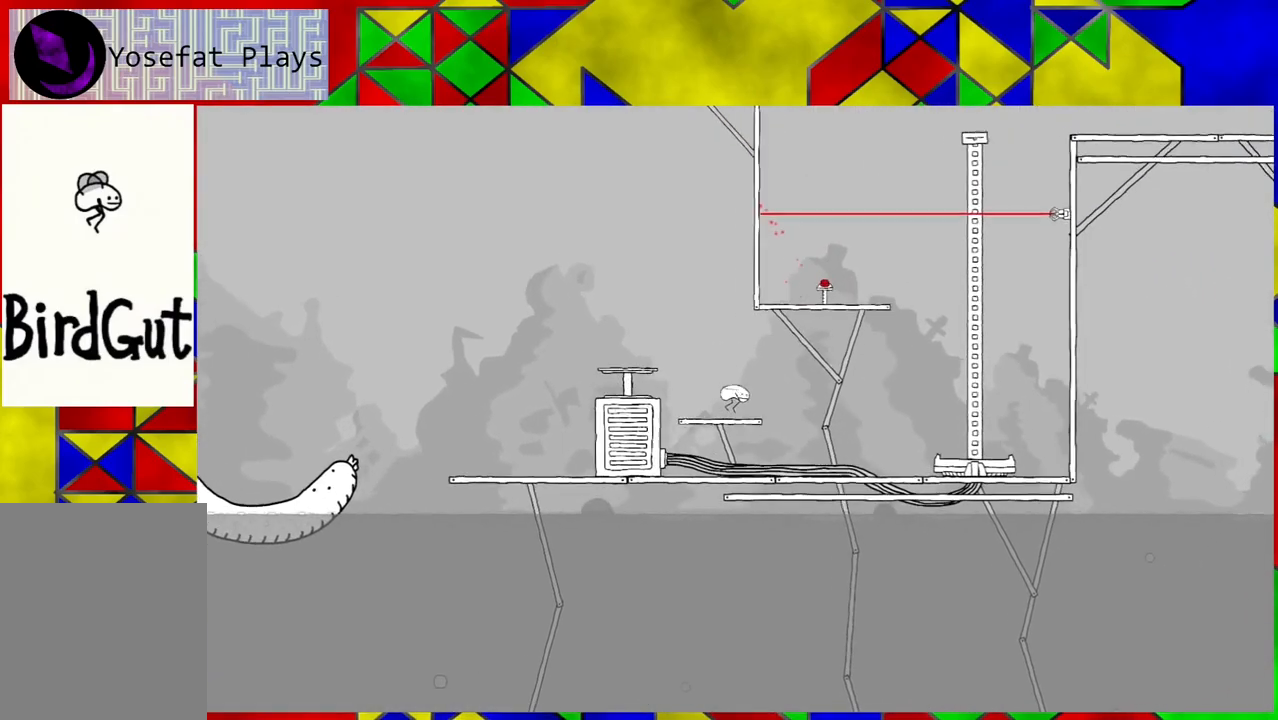
{"buttons": ["B", "DPAD_LEFT"], "left_stick": "center", "right_stick": "center", "events": [[200, "B", "down"]]}
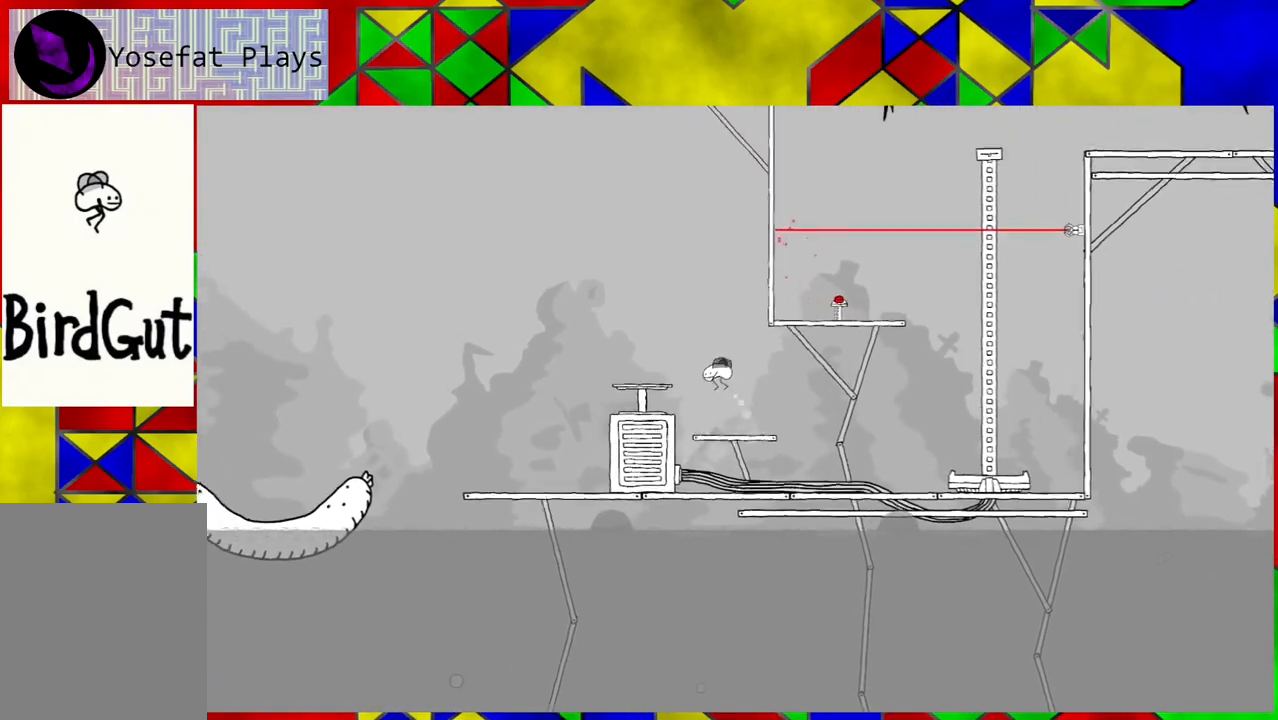
{"buttons": ["DPAD_LEFT"], "left_stick": "center", "right_stick": "center", "events": [[50, "B", "up"]]}
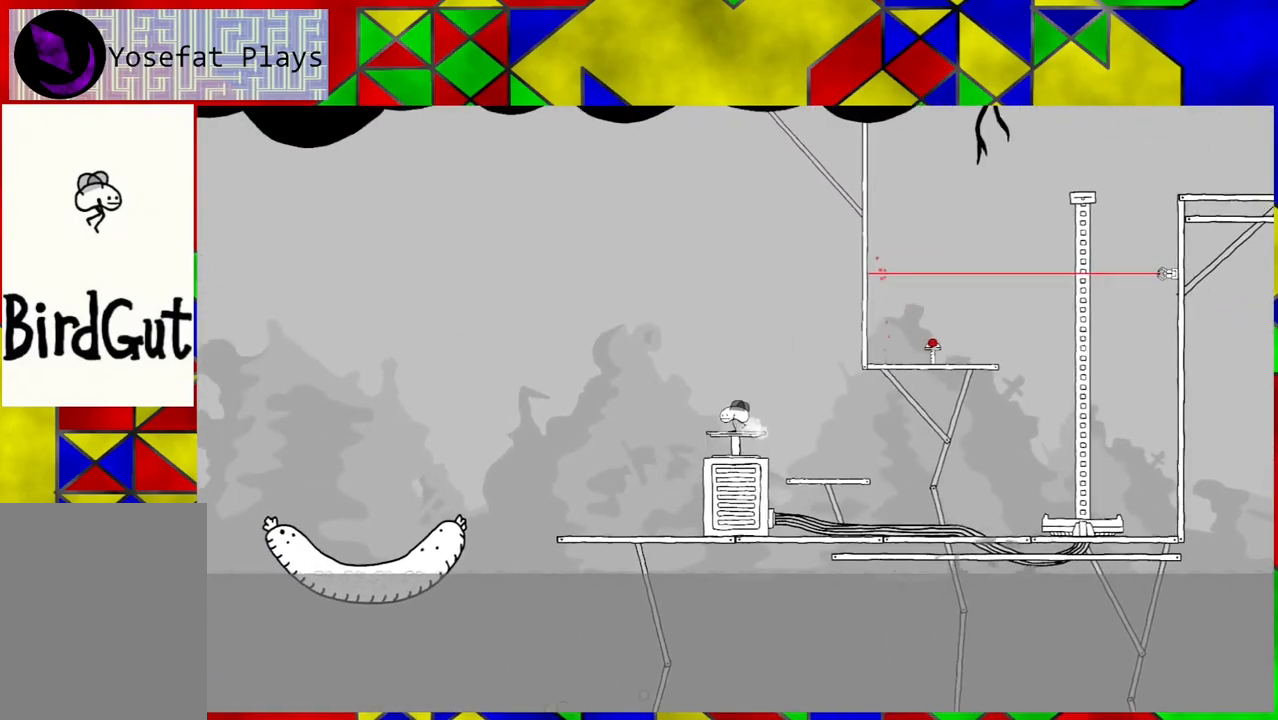
{"buttons": ["DPAD_LEFT"], "left_stick": "center", "right_stick": "center", "events": []}
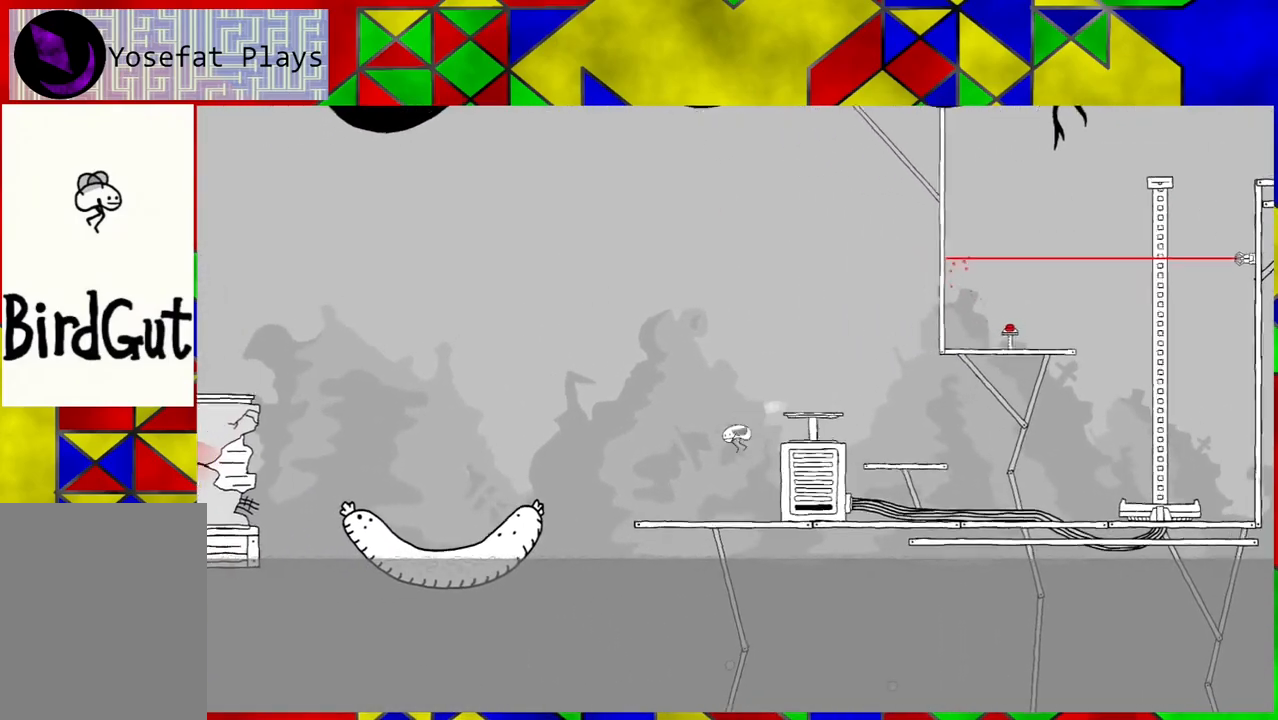
{"buttons": [], "left_stick": "center", "right_stick": "center", "events": [[467, "DPAD_LEFT", "up"]]}
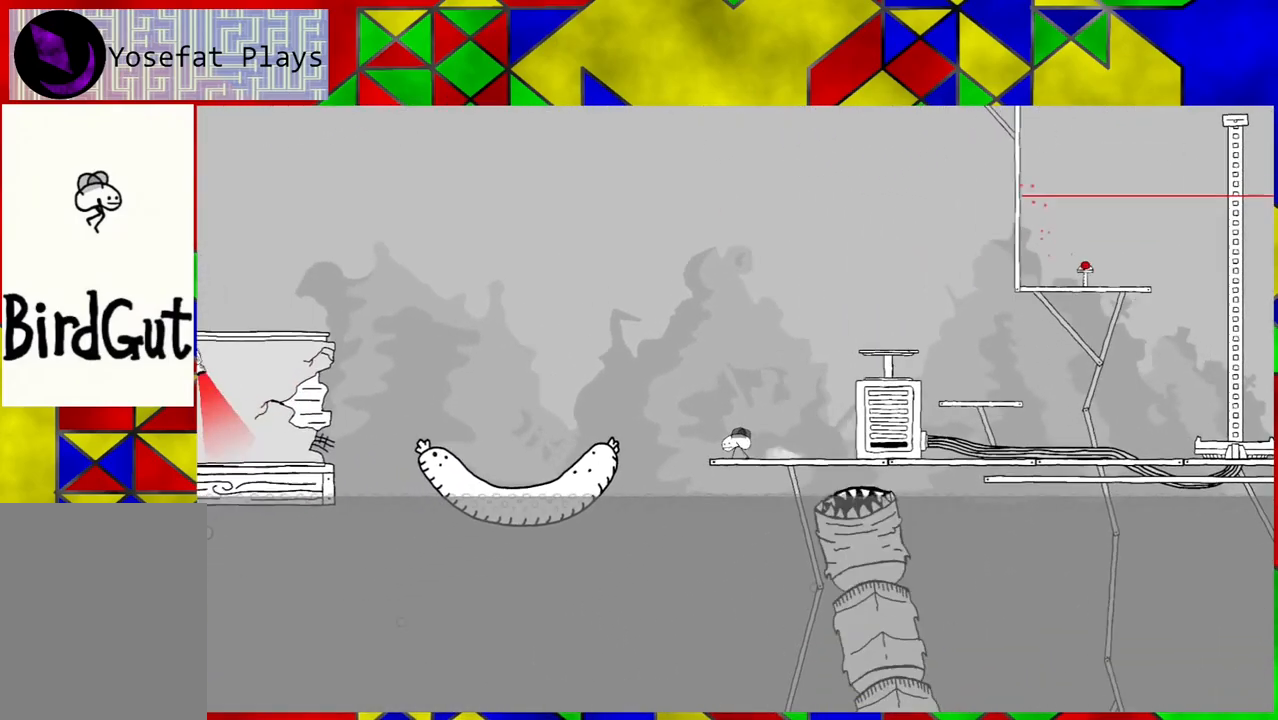
{"buttons": [], "left_stick": "center", "right_stick": "center", "events": []}
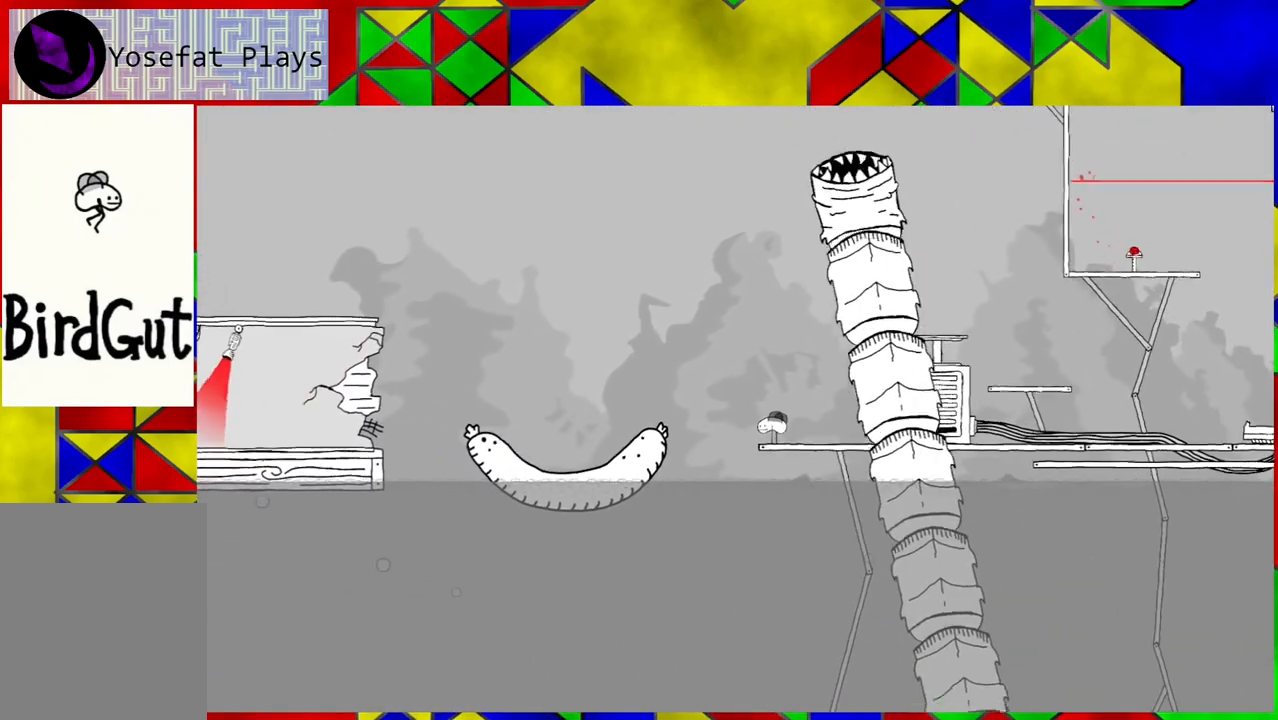
{"buttons": ["B", "DPAD_LEFT"], "left_stick": "center", "right_stick": "center", "events": [[100, "DPAD_LEFT", "down"], [133, "B", "down"]]}
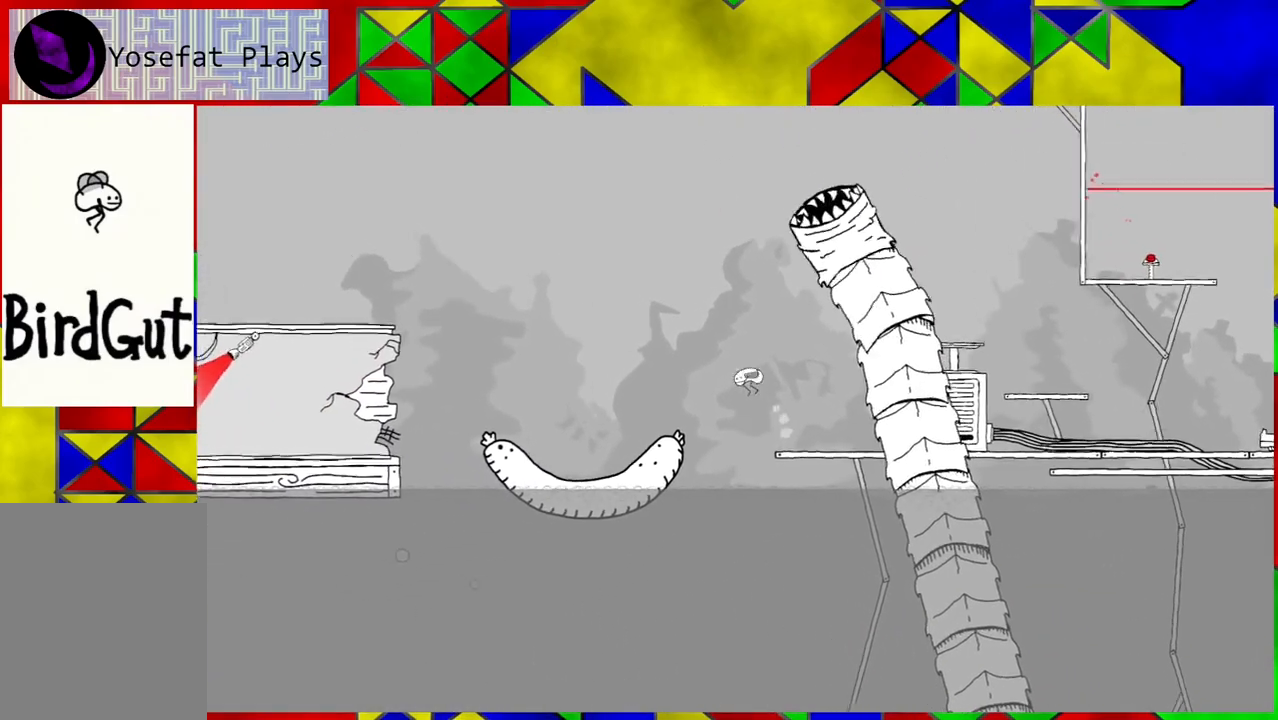
{"buttons": [], "left_stick": "center", "right_stick": "center", "events": [[367, "B", "up"], [500, "DPAD_LEFT", "up"]]}
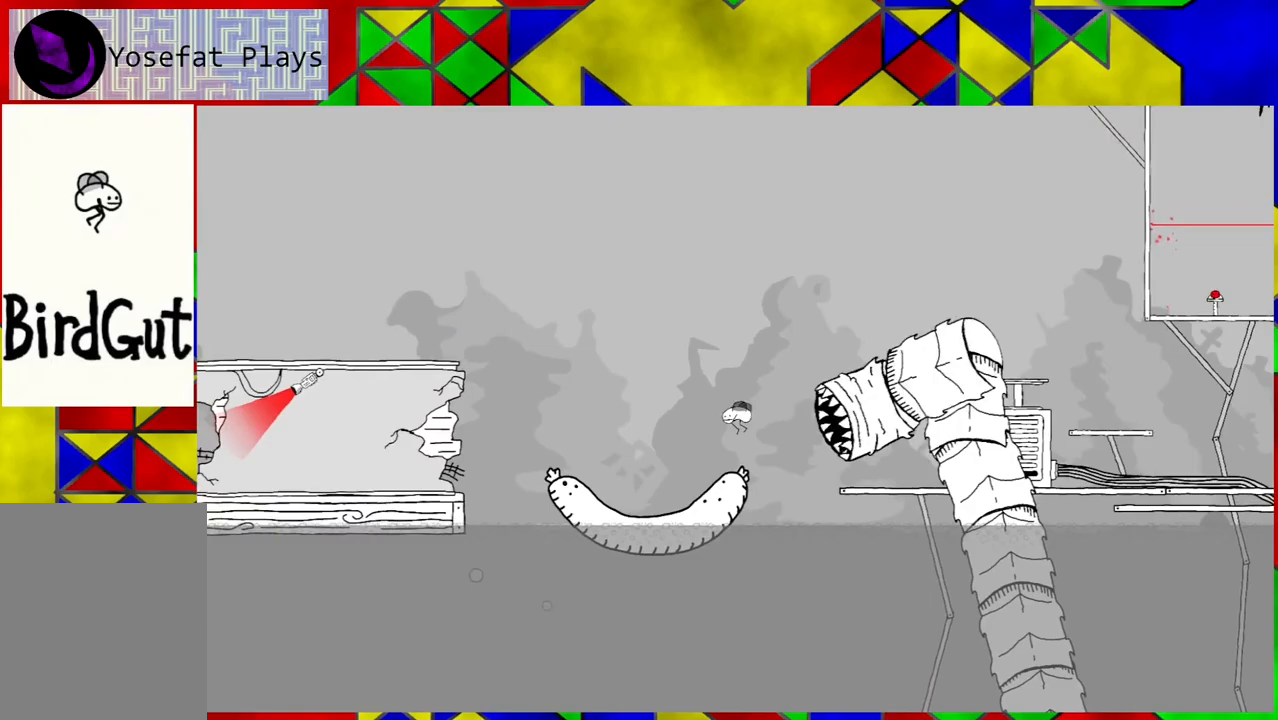
{"buttons": ["B", "DPAD_RIGHT"], "left_stick": "center", "right_stick": "center", "events": [[350, "DPAD_RIGHT", "down"], [417, "B", "down"]]}
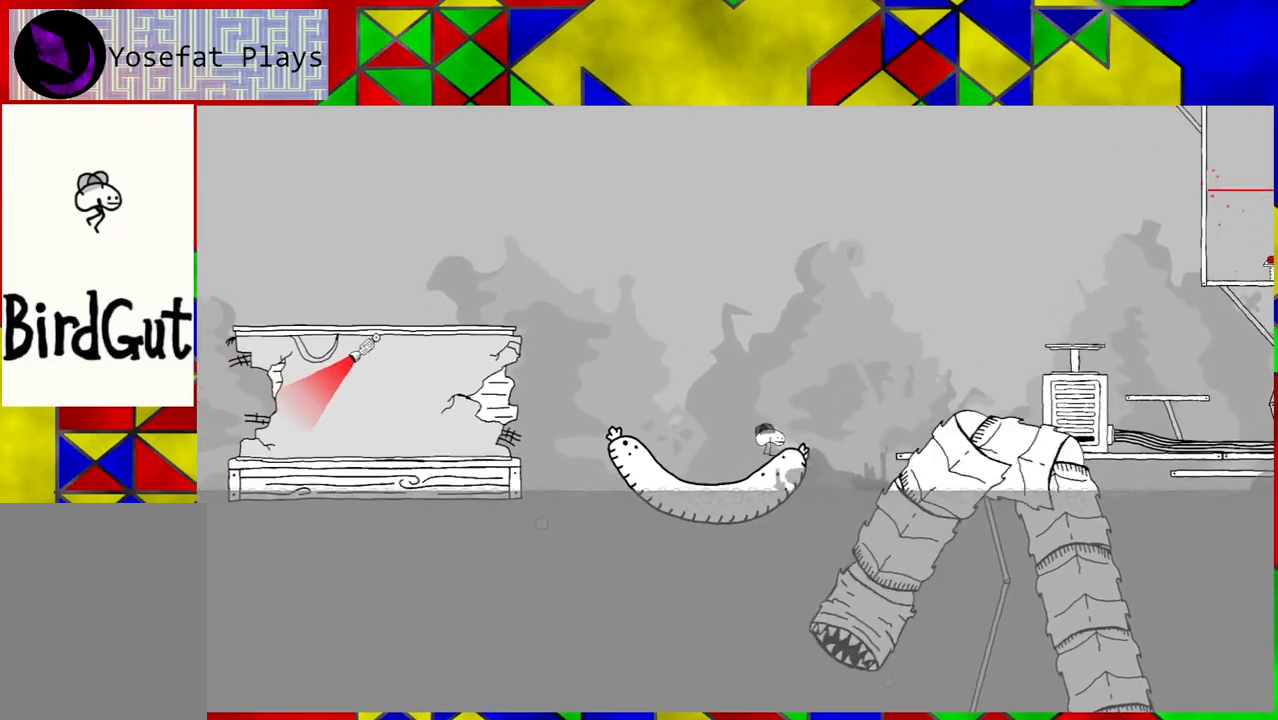
{"buttons": ["B", "DPAD_RIGHT"], "left_stick": "center", "right_stick": "center", "events": []}
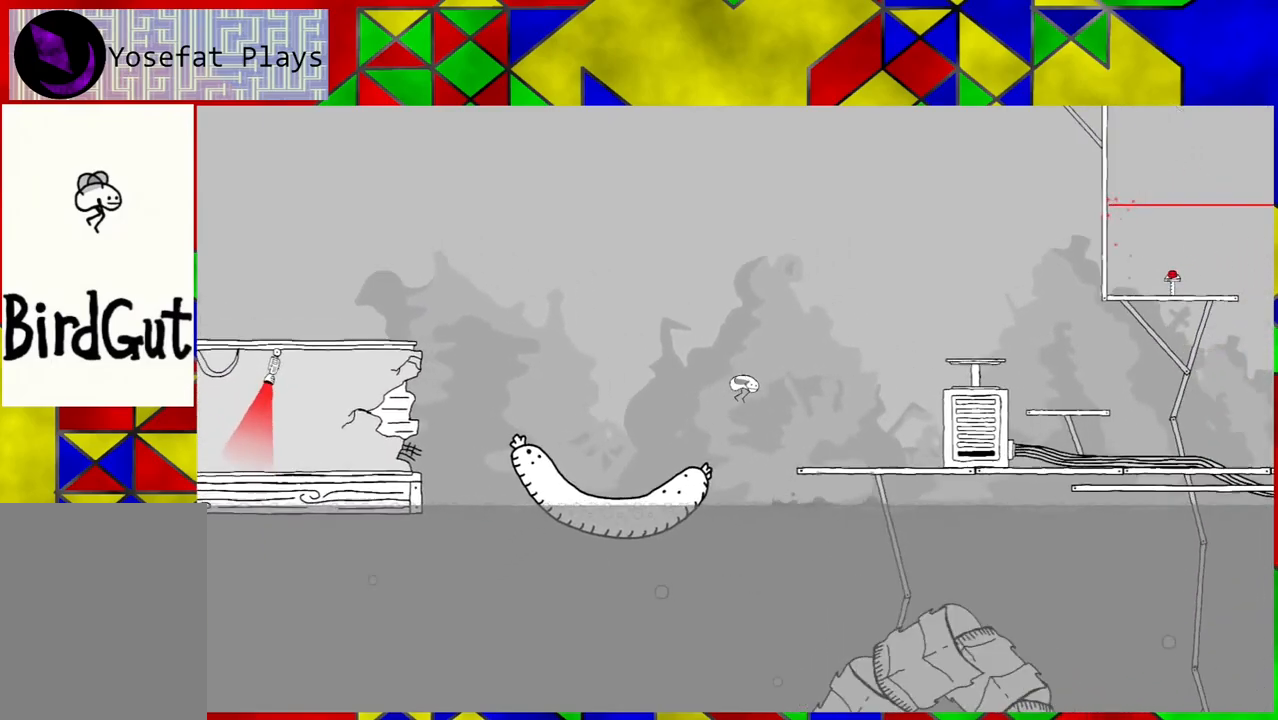
{"buttons": ["DPAD_RIGHT"], "left_stick": "center", "right_stick": "center", "events": [[333, "B", "up"]]}
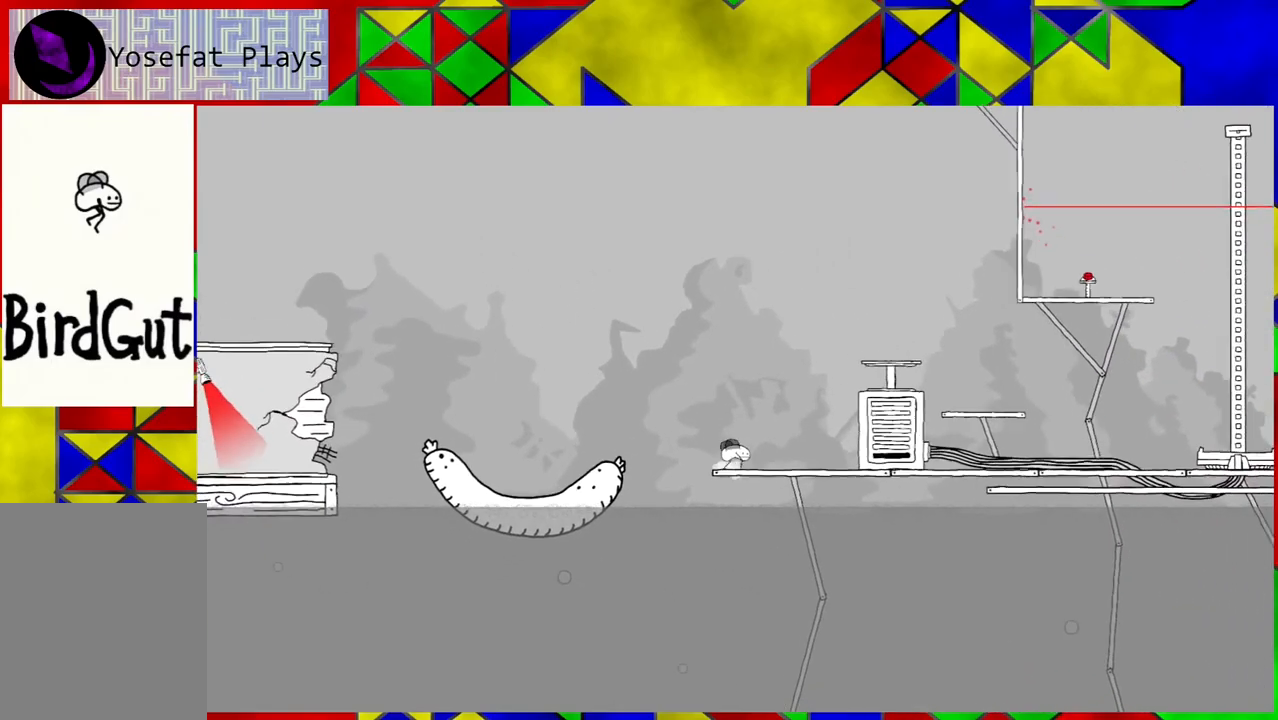
{"buttons": ["B", "DPAD_RIGHT"], "left_stick": "center", "right_stick": "center", "events": [[200, "B", "down"]]}
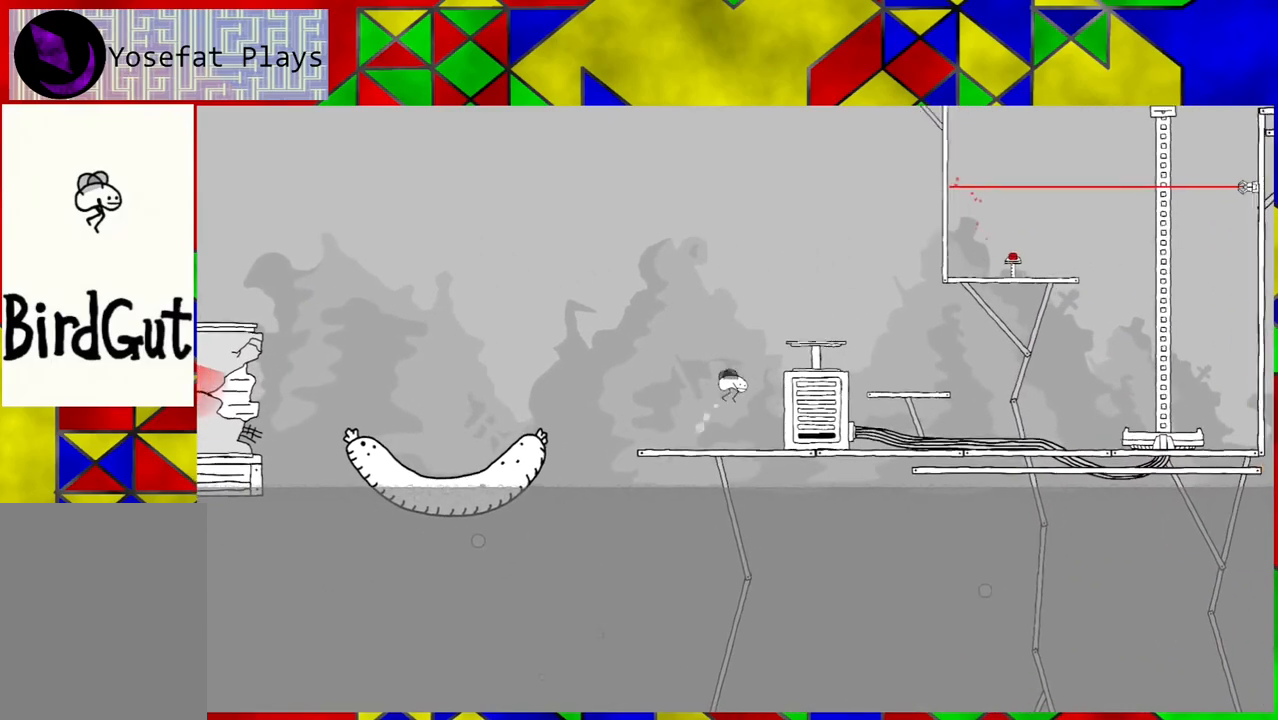
{"buttons": ["DPAD_RIGHT"], "left_stick": "center", "right_stick": "center", "events": [[300, "B", "up"]]}
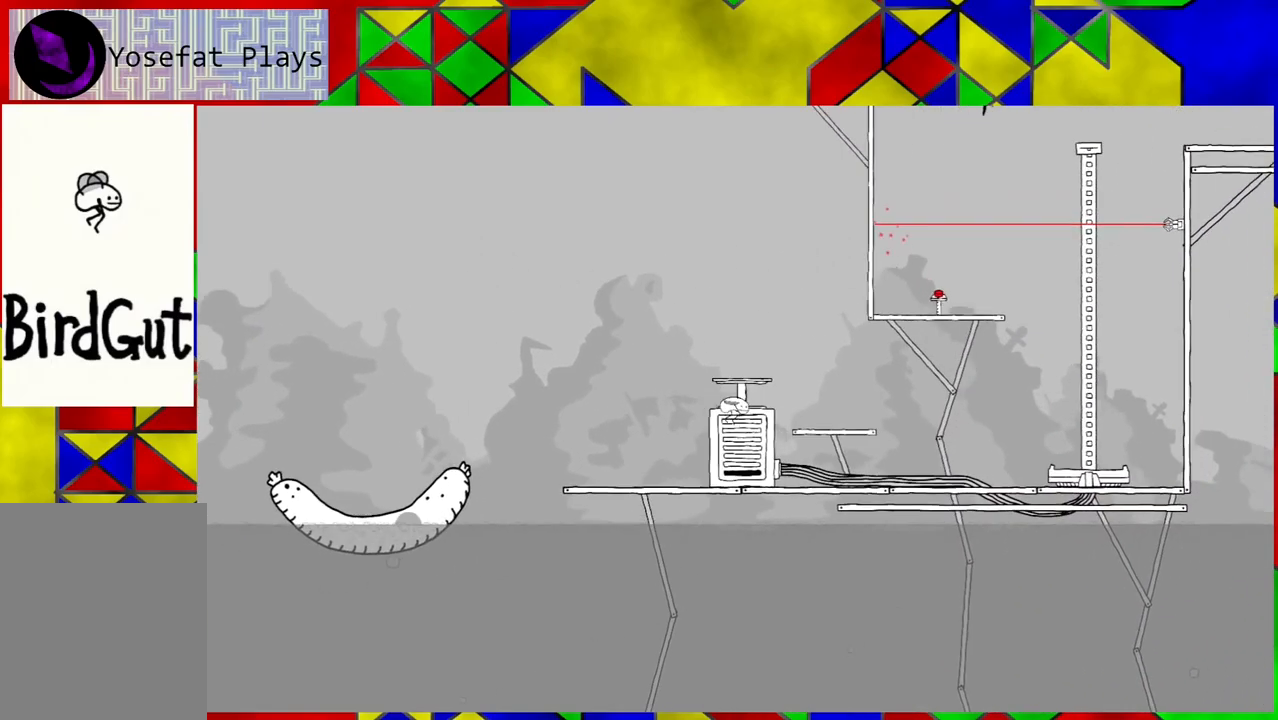
{"buttons": ["B", "DPAD_RIGHT"], "left_stick": "center", "right_stick": "center", "events": [[367, "B", "down"]]}